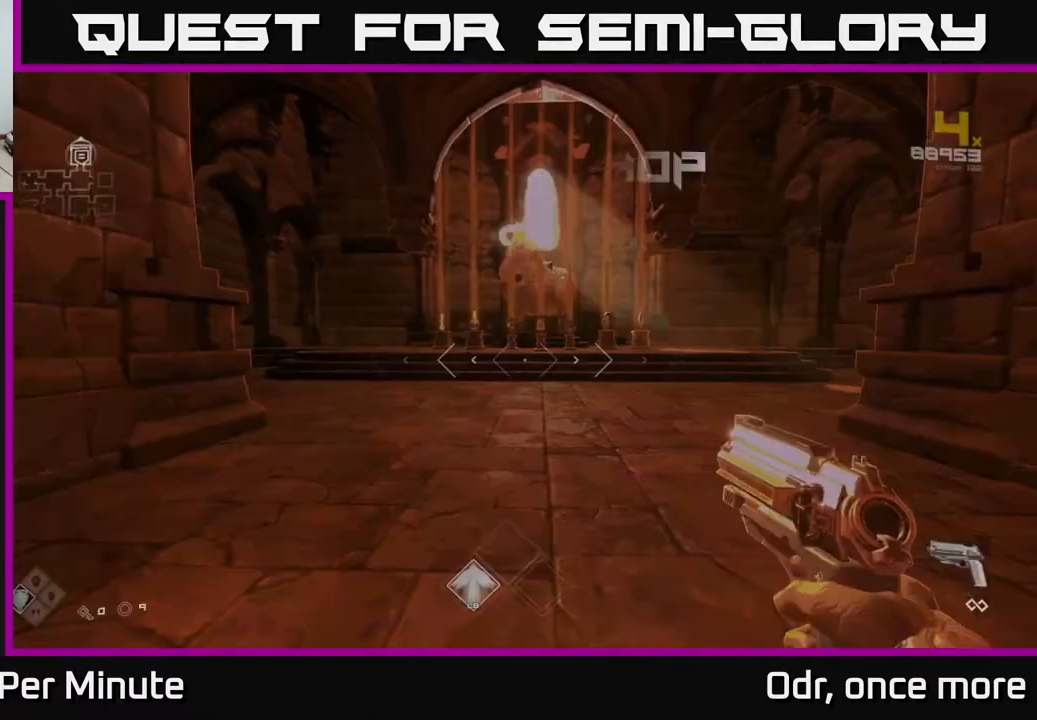
Gameplay with a controller (Xbox layout); each line is a JSON object with the inputs held at the frame after it. "events" lists button and stick changes between this image and that frame as [ms after this image, input, new state], when the widget could be followed in between.
{"buttons": ["L1"], "left_stick": "up", "right_stick": "center", "events": []}
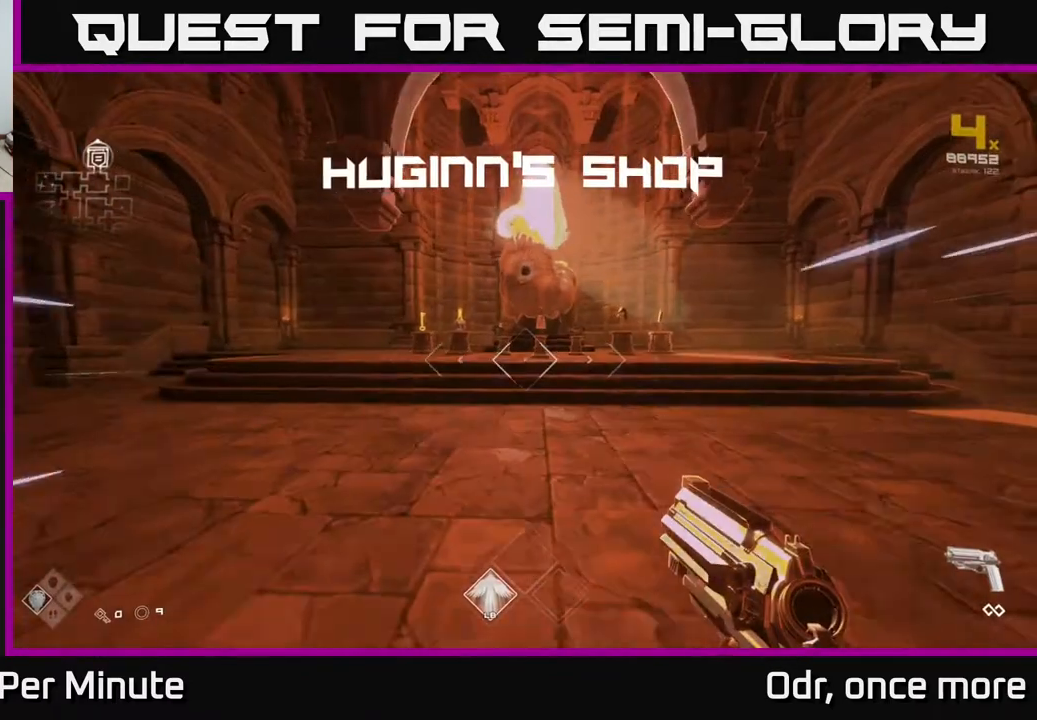
{"buttons": ["L1"], "left_stick": "up", "right_stick": "center", "events": []}
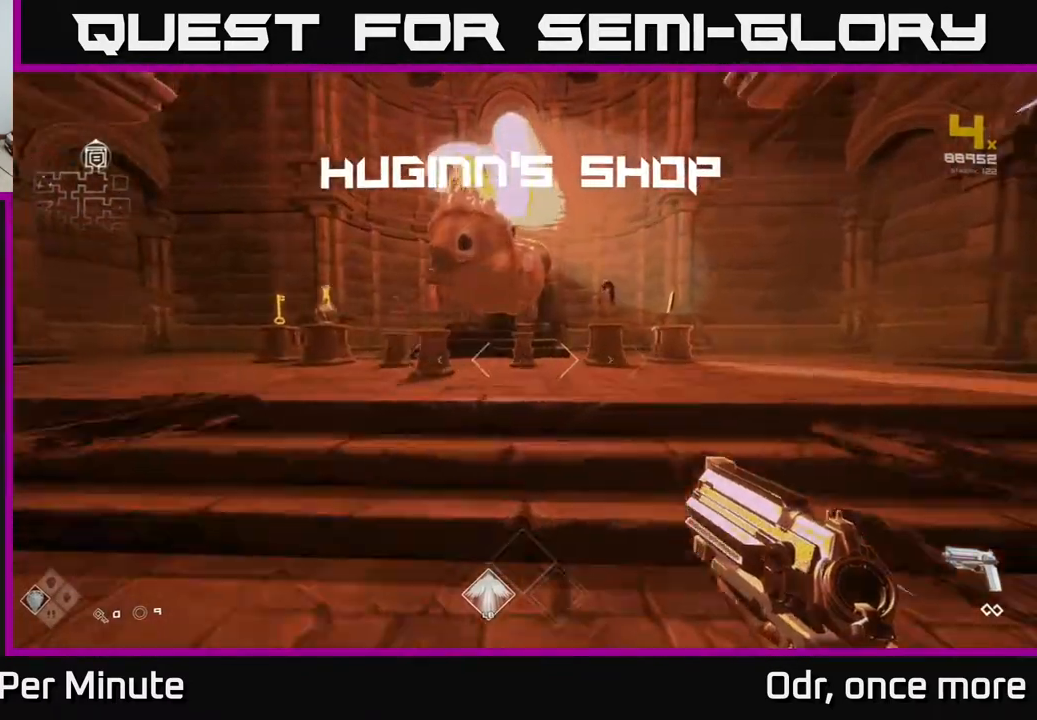
{"buttons": [], "left_stick": "center", "right_stick": "center", "events": [[333, "L1", "up"], [500, "left_stick", "center"]]}
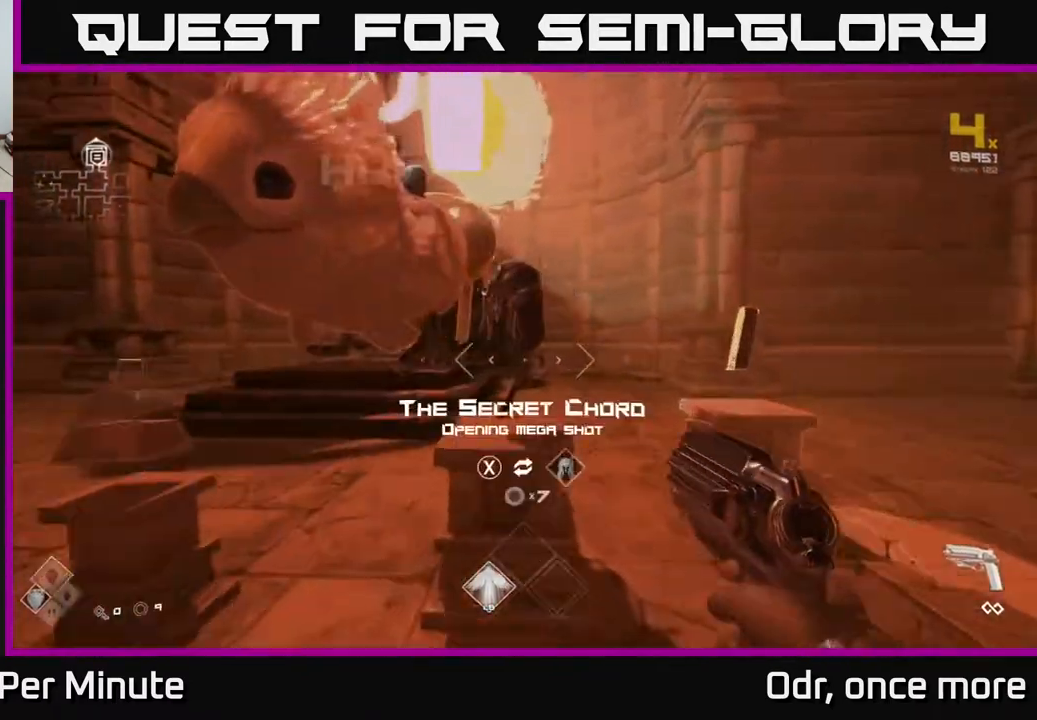
{"buttons": [], "left_stick": "up-right", "right_stick": "center", "events": [[333, "left_stick", "up-right"]]}
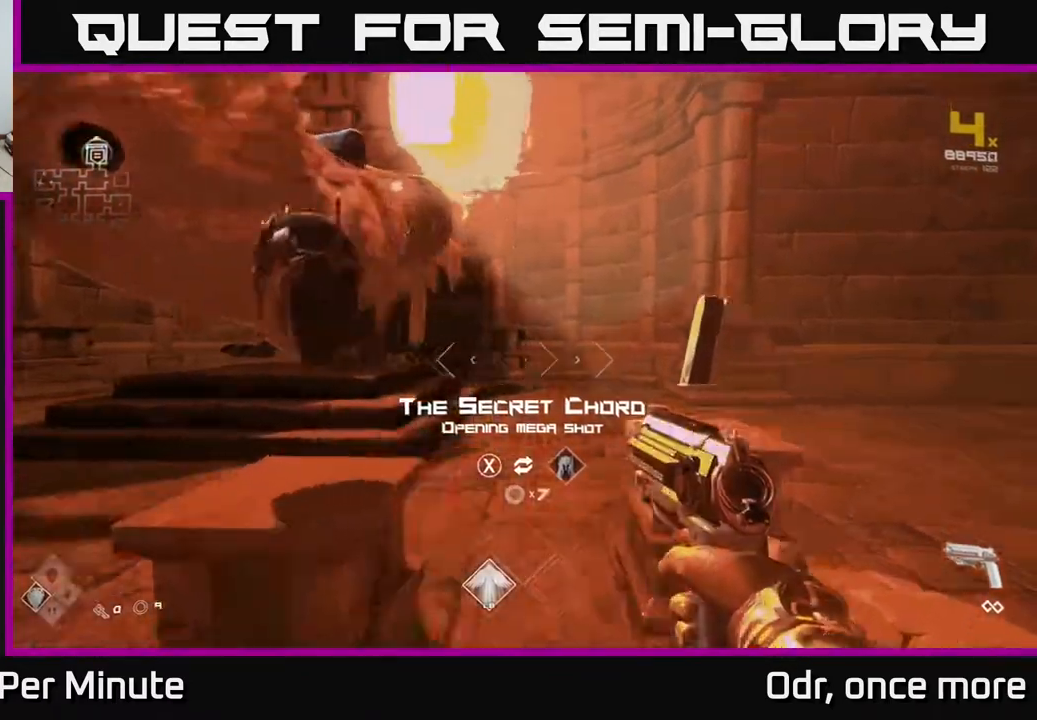
{"buttons": [], "left_stick": "left", "right_stick": "center", "events": [[83, "right_stick", "left"], [200, "left_stick", "center"], [250, "right_stick", "center"], [283, "left_stick", "left"]]}
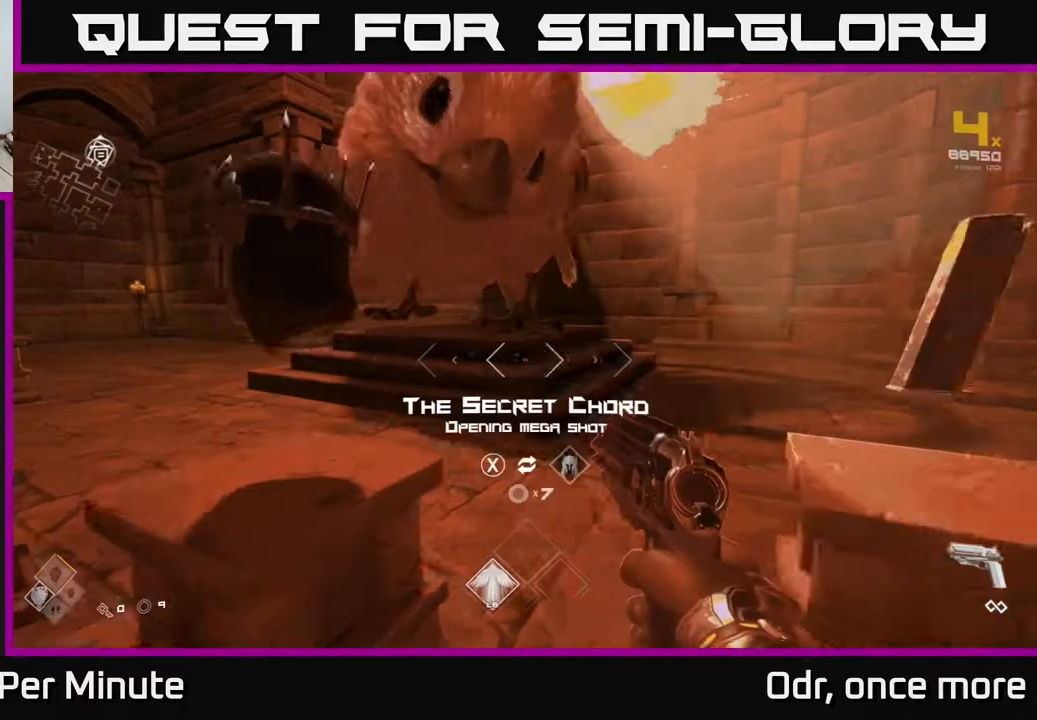
{"buttons": [], "left_stick": "center", "right_stick": "center", "events": [[83, "left_stick", "center"], [433, "X", "down"], [500, "X", "up"]]}
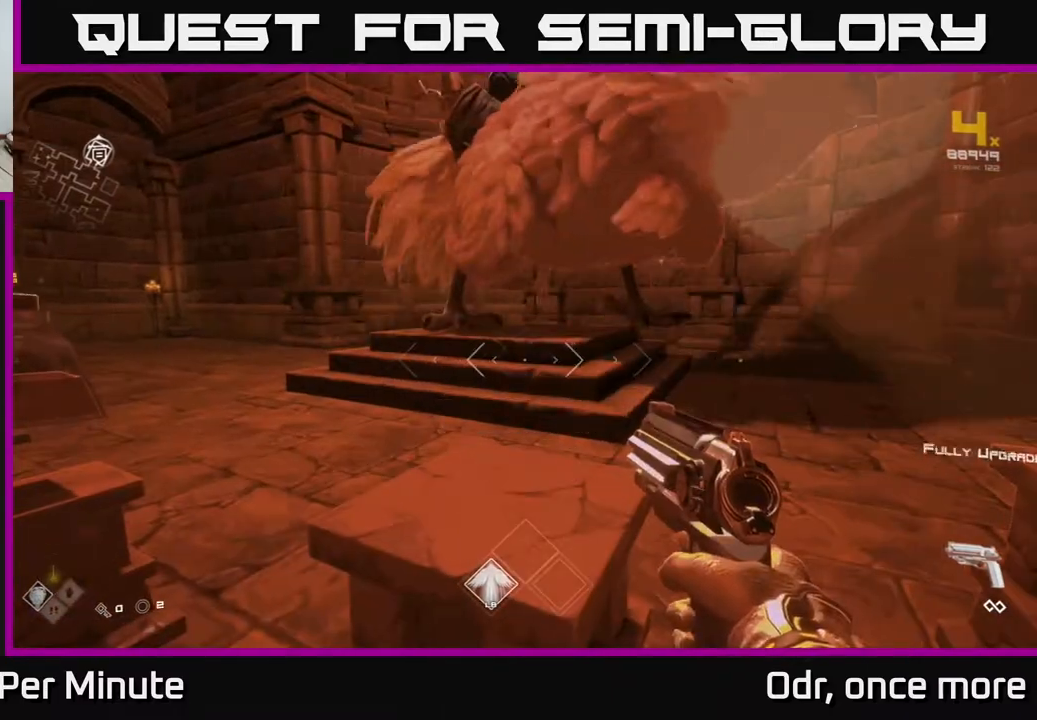
{"buttons": [], "left_stick": "up-left", "right_stick": "center", "events": [[67, "left_stick", "left"], [150, "right_stick", "left"], [400, "right_stick", "center"], [433, "left_stick", "up-left"]]}
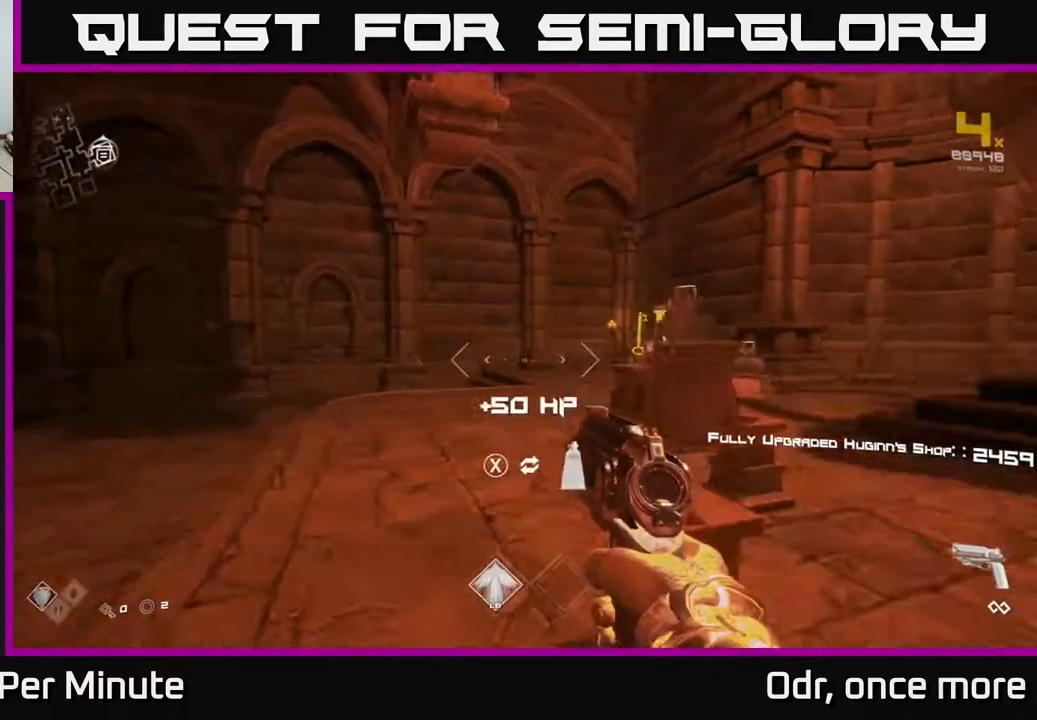
{"buttons": [], "left_stick": "up", "right_stick": "left", "events": [[100, "left_stick", "left"], [100, "right_stick", "left"], [217, "left_stick", "up-left"], [333, "left_stick", "up"]]}
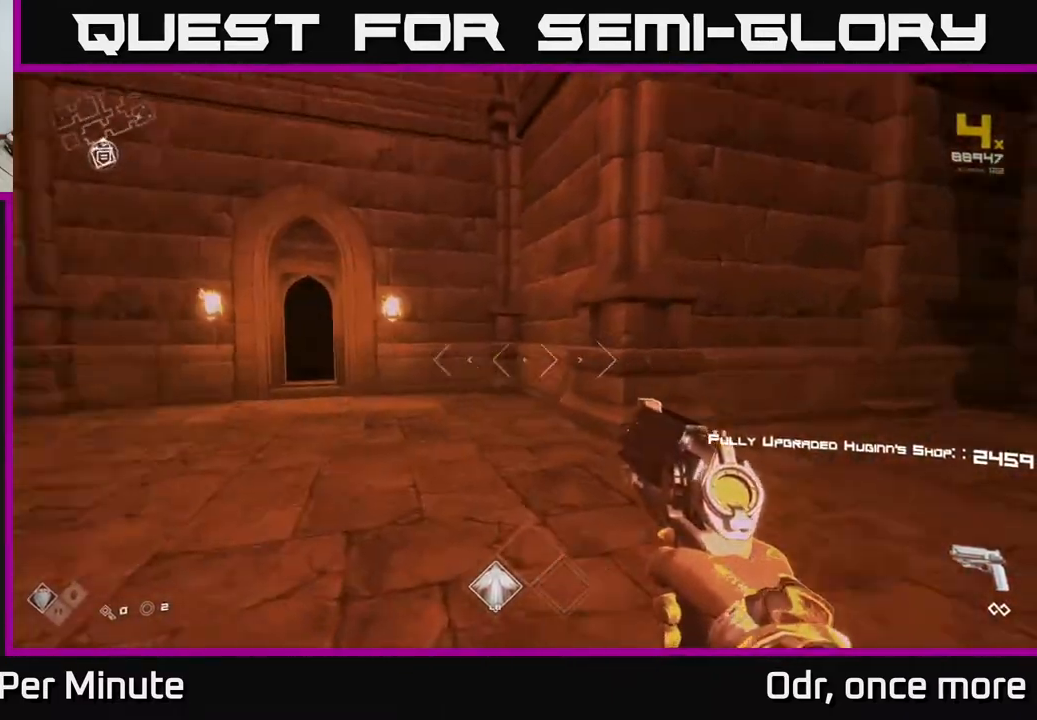
{"buttons": [], "left_stick": "up", "right_stick": "center", "events": [[100, "L1", "down"], [133, "right_stick", "center"], [400, "left_stick", "up-left"], [500, "L1", "up"], [500, "left_stick", "up"]]}
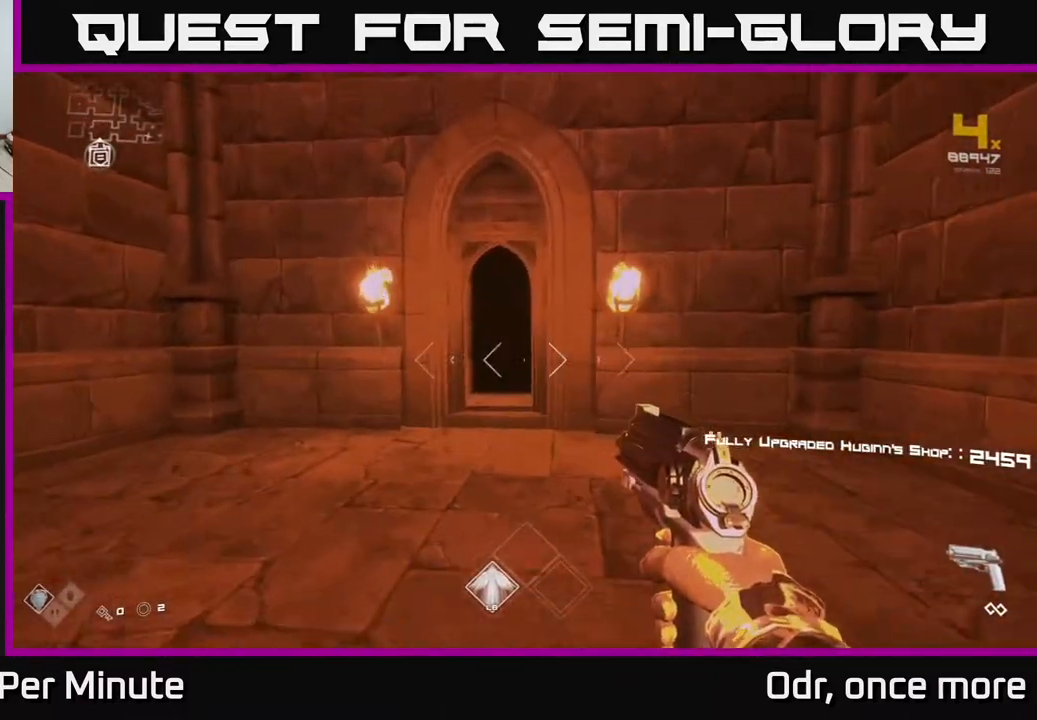
{"buttons": ["L1"], "left_stick": "up", "right_stick": "center", "events": [[200, "L1", "down"]]}
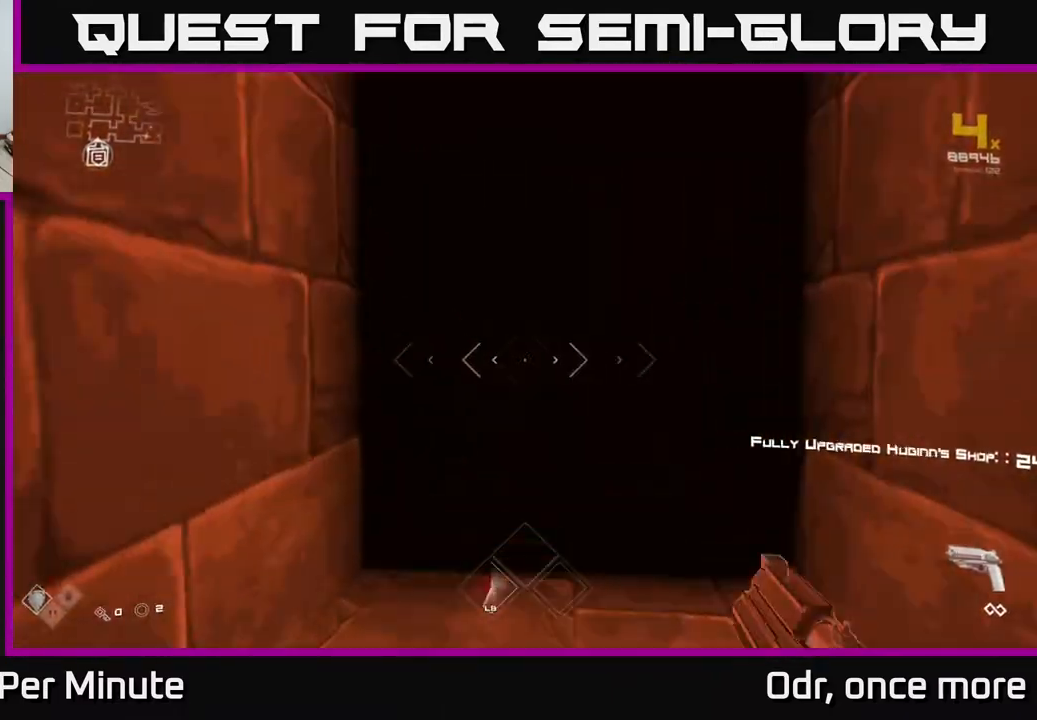
{"buttons": ["L1"], "left_stick": "up", "right_stick": "center", "events": []}
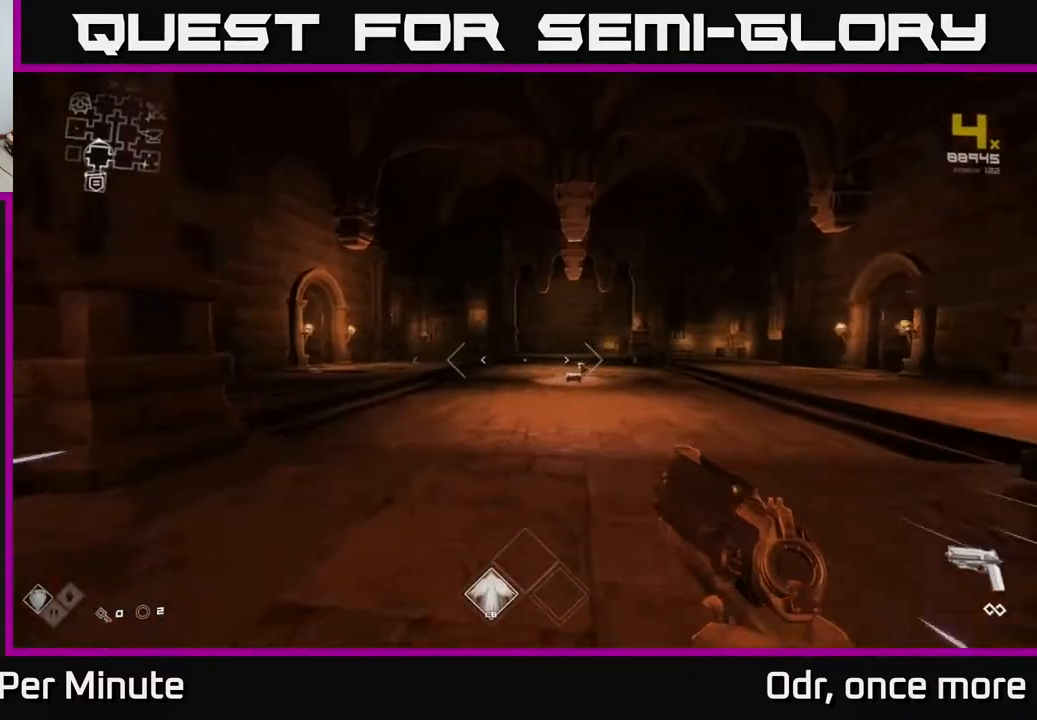
{"buttons": ["L1"], "left_stick": "up", "right_stick": "center", "events": []}
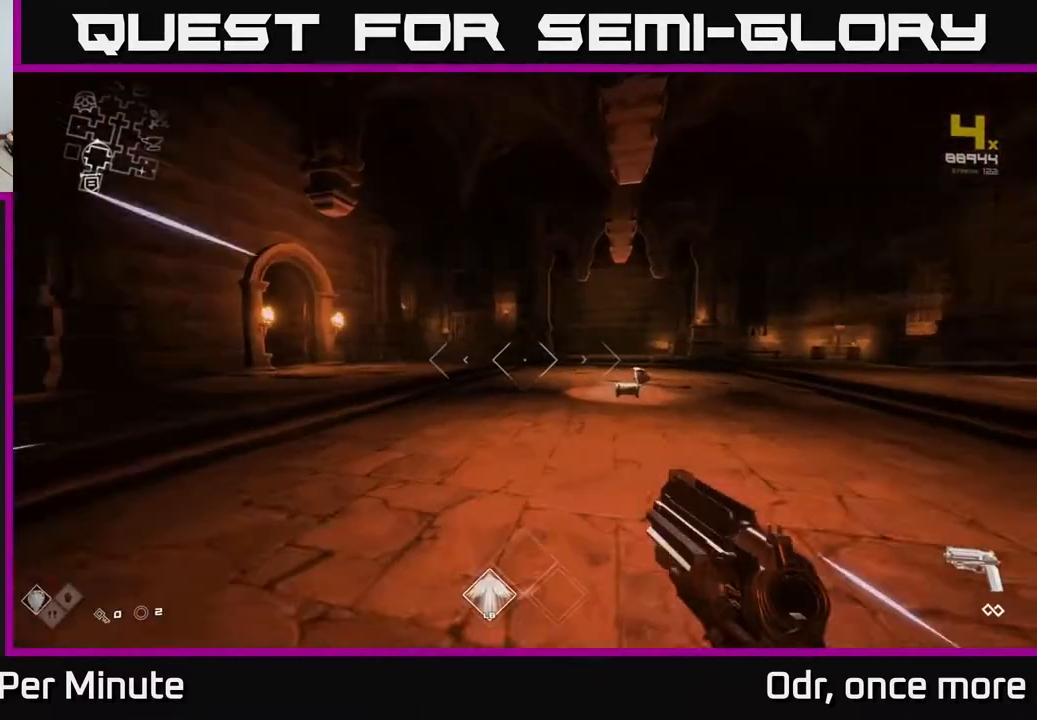
{"buttons": ["L1"], "left_stick": "up", "right_stick": "center", "events": [[217, "right_stick", "left"], [467, "right_stick", "center"]]}
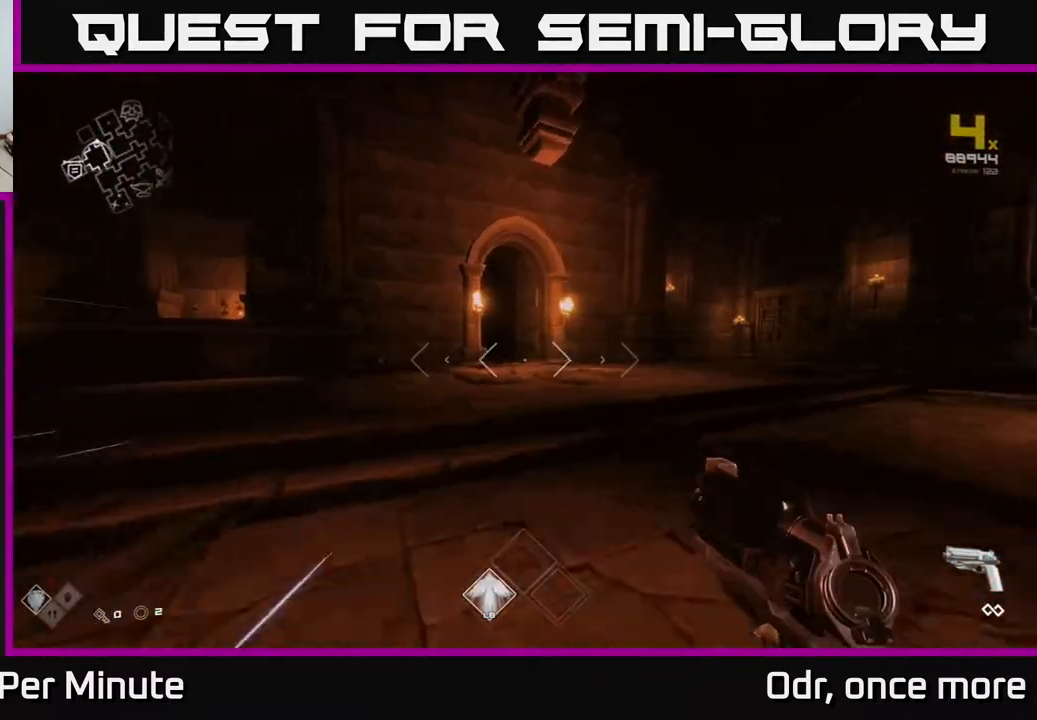
{"buttons": ["L1"], "left_stick": "up", "right_stick": "center"}
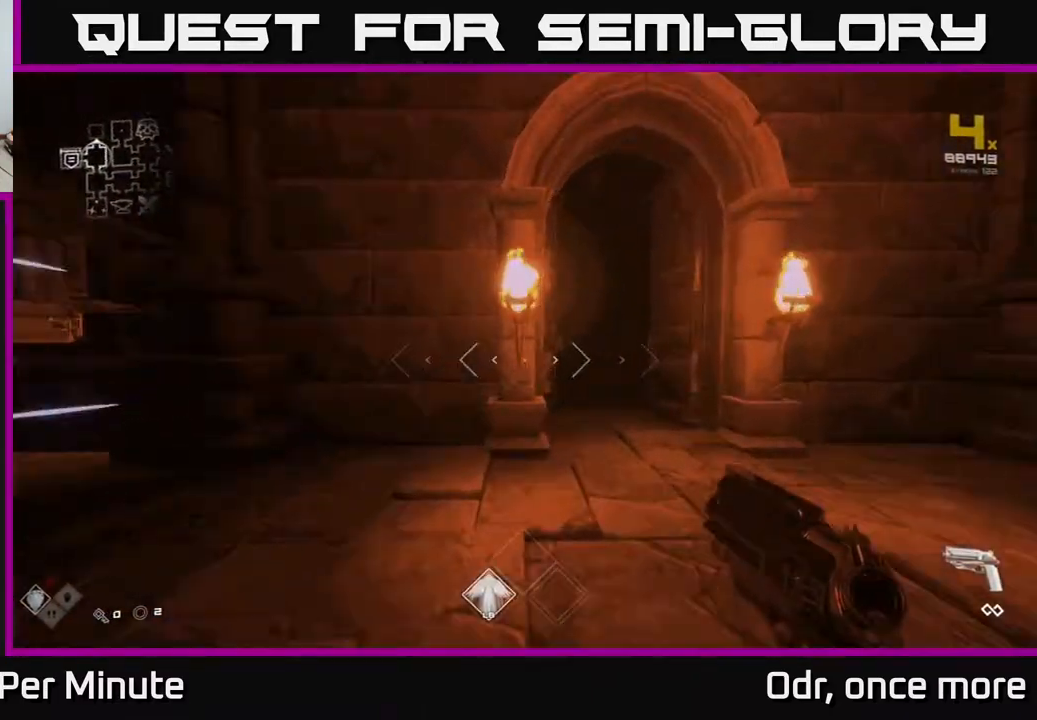
{"buttons": ["L1"], "left_stick": "up", "right_stick": "center", "events": []}
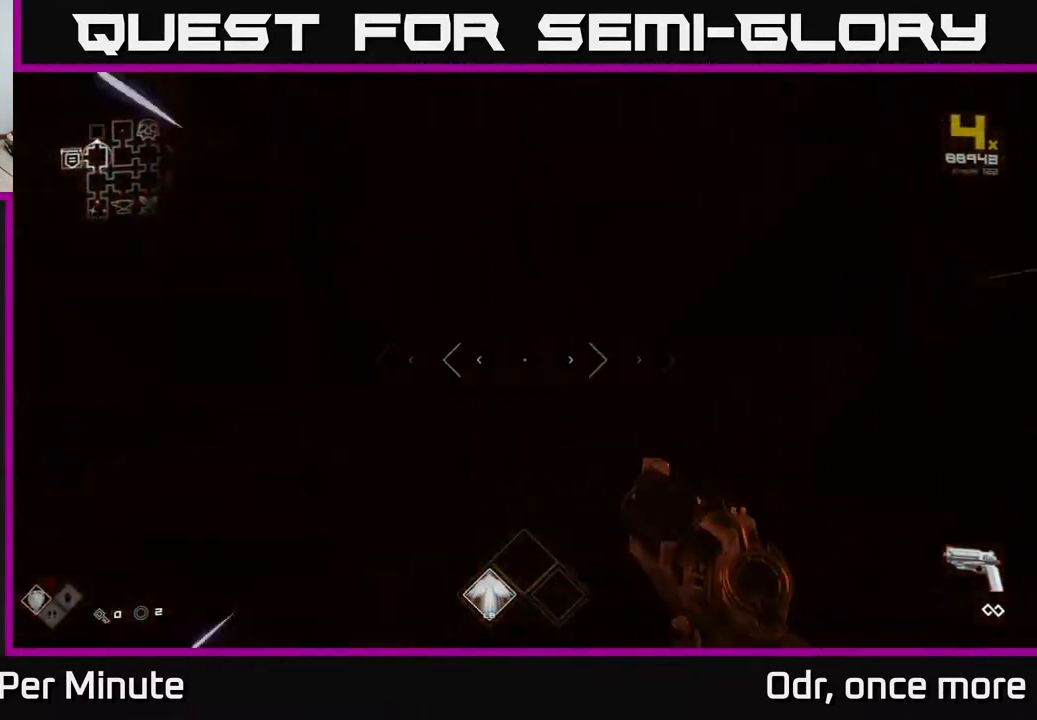
{"buttons": [], "left_stick": "up", "right_stick": "center", "events": [[267, "L1", "up"]]}
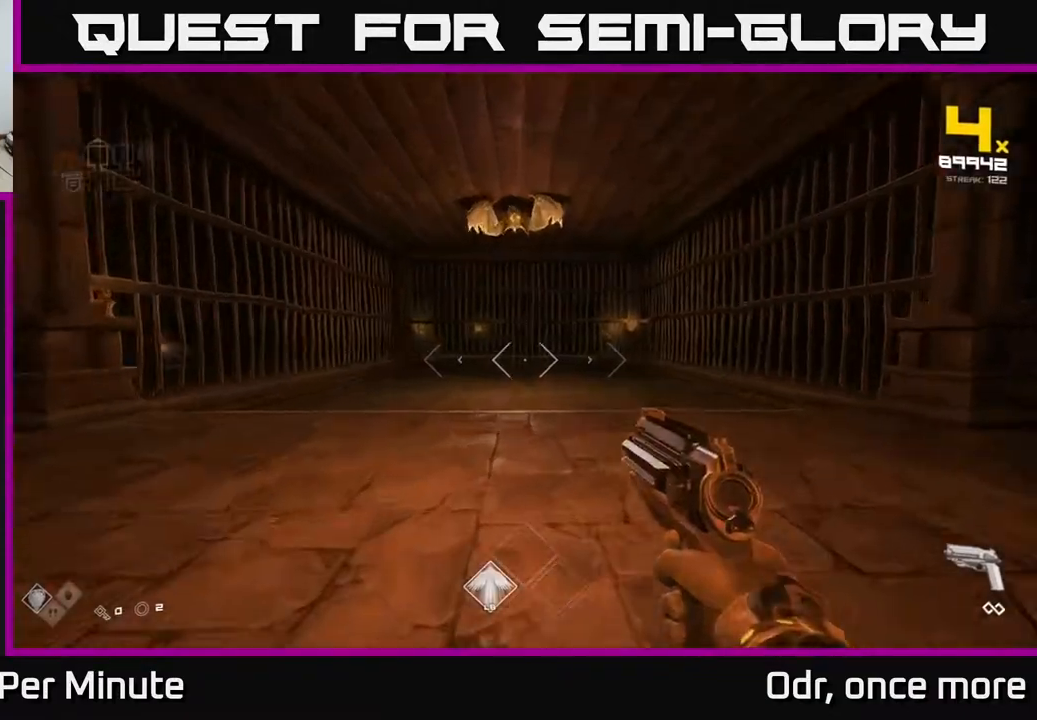
{"buttons": [], "left_stick": "up", "right_stick": "center", "events": [[50, "right_stick", "up"], [233, "right_stick", "center"], [333, "R2", "down"], [433, "R2", "up"]]}
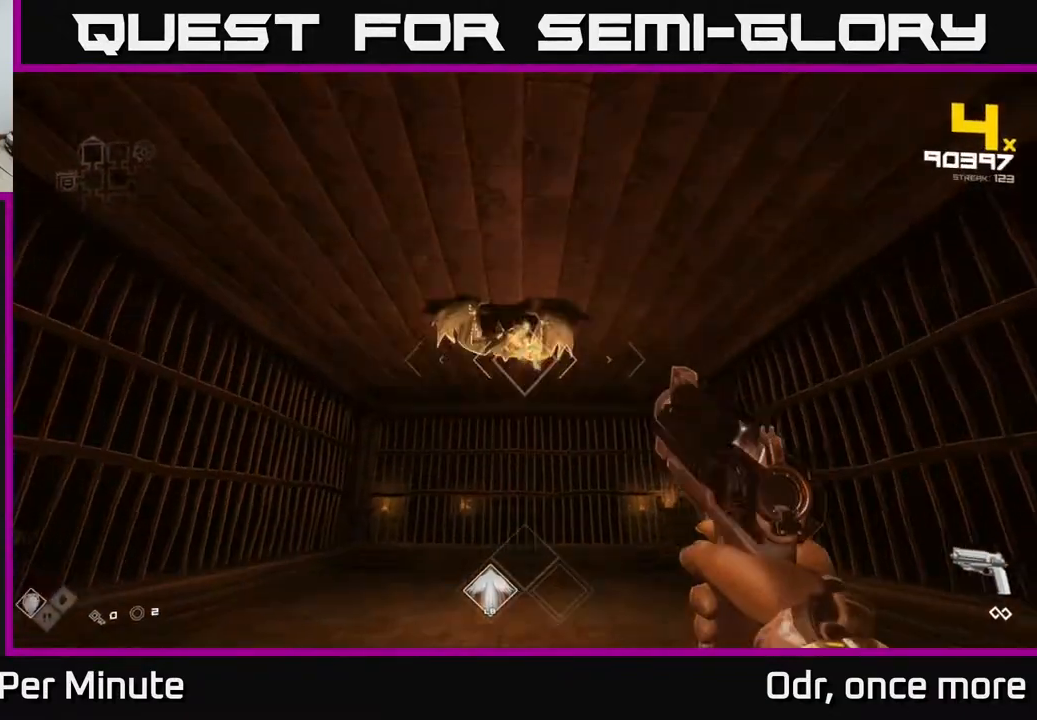
{"buttons": [], "left_stick": "center", "right_stick": "center", "events": [[83, "right_stick", "up-left"], [133, "R2", "down"], [133, "left_stick", "center"], [133, "right_stick", "center"], [217, "R2", "up"]]}
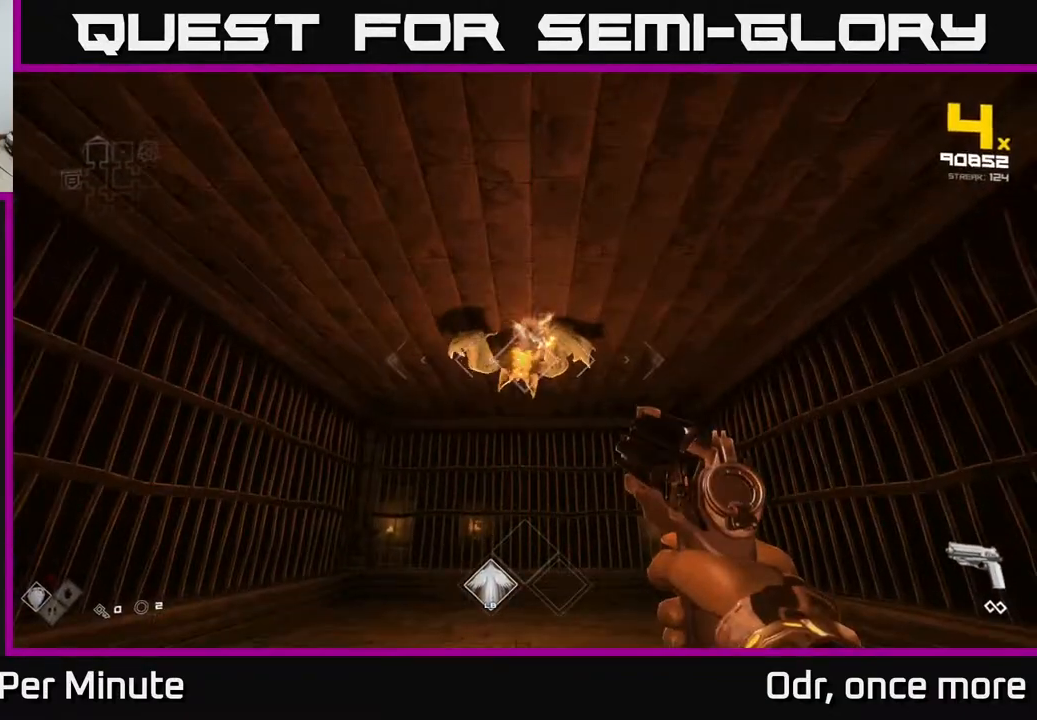
{"buttons": [], "left_stick": "center", "right_stick": "center", "events": [[17, "R2", "down"], [100, "R2", "up"], [333, "R2", "down"], [450, "R2", "up"]]}
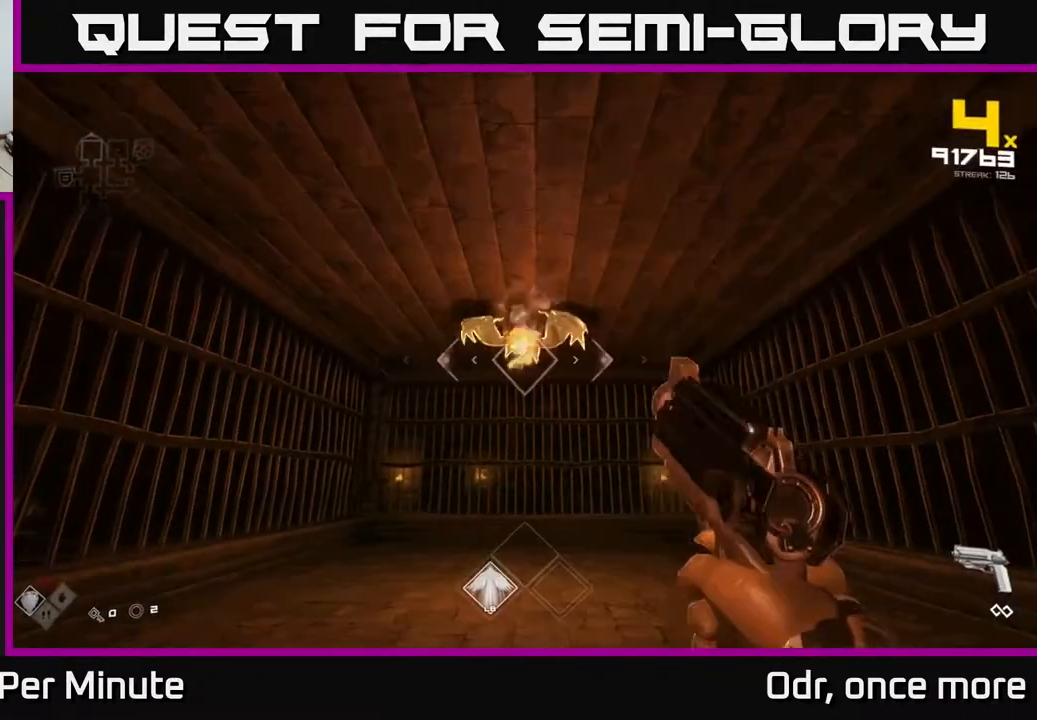
{"buttons": ["R2"], "left_stick": "up-left", "right_stick": "center", "events": [[167, "R2", "down"], [167, "left_stick", "up"], [283, "R2", "up"], [417, "left_stick", "center"], [483, "left_stick", "up-left"], [500, "R2", "down"]]}
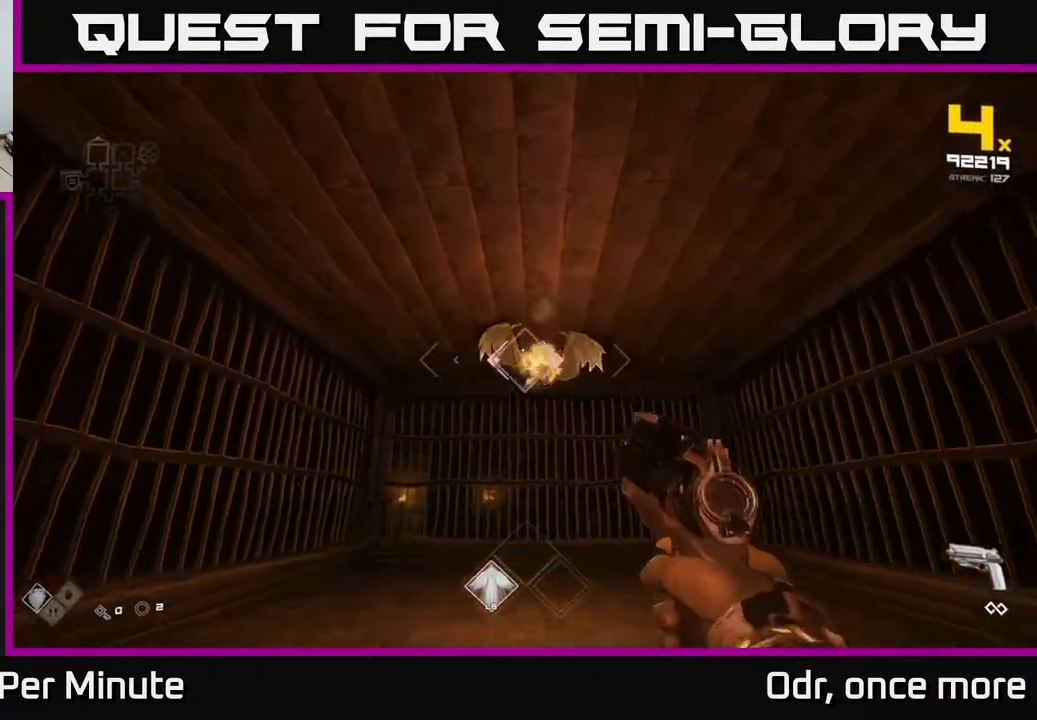
{"buttons": [], "left_stick": "left", "right_stick": "center", "events": [[100, "R2", "up"], [217, "left_stick", "left"], [250, "right_stick", "right"], [350, "right_stick", "center"], [383, "R2", "down"], [483, "R2", "up"]]}
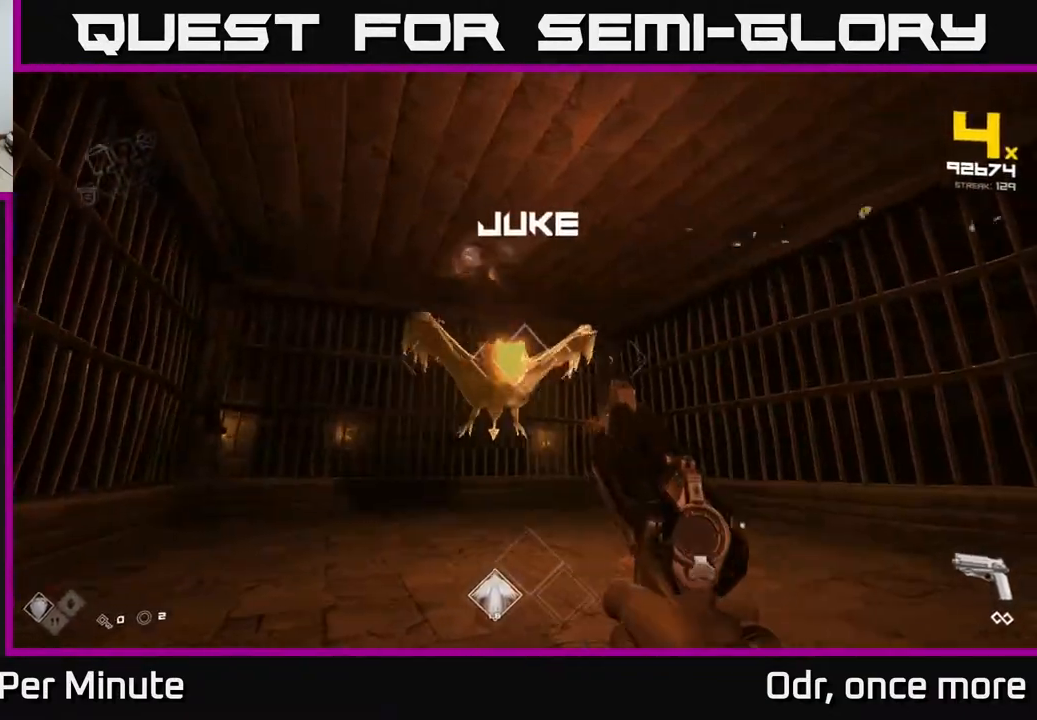
{"buttons": [], "left_stick": "center", "right_stick": "down", "events": [[200, "left_stick", "up"], [233, "R2", "down"], [300, "left_stick", "right"], [333, "R2", "up"], [367, "left_stick", "center"], [417, "right_stick", "down"]]}
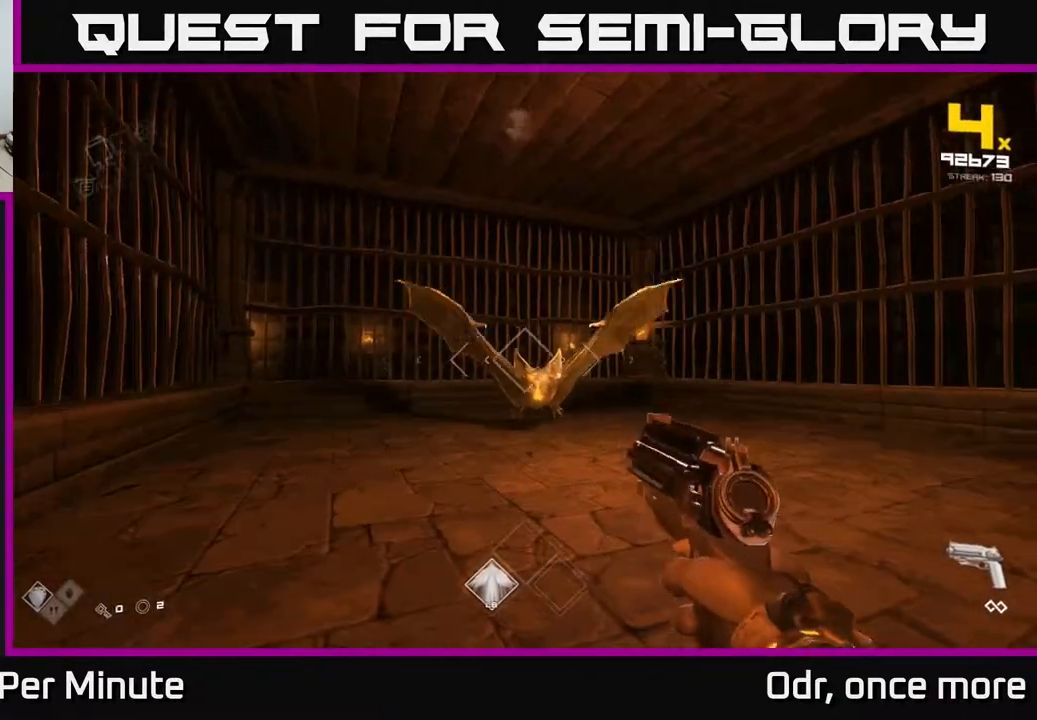
{"buttons": [], "left_stick": "right", "right_stick": "center", "events": [[50, "right_stick", "center"], [67, "R2", "down"], [100, "left_stick", "right"], [167, "R2", "up"], [200, "left_stick", "center"], [383, "left_stick", "right"], [383, "right_stick", "left"], [417, "R2", "down"], [433, "right_stick", "center"], [500, "R2", "up"]]}
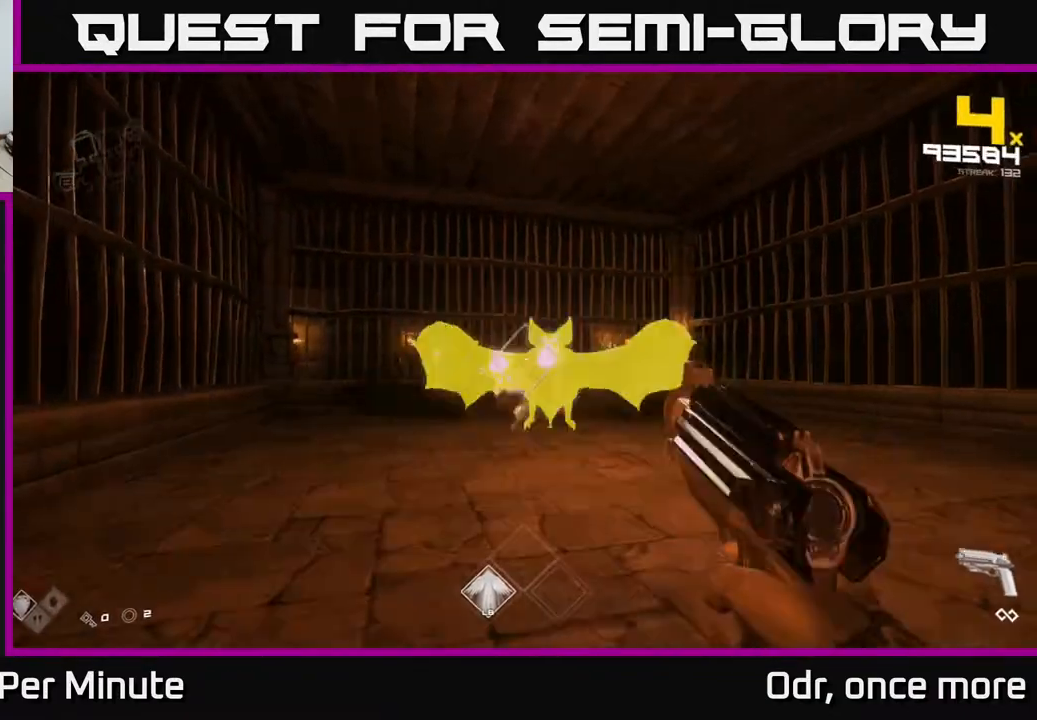
{"buttons": [], "left_stick": "right", "right_stick": "left", "events": [[117, "left_stick", "center"], [167, "left_stick", "right"], [217, "right_stick", "left"], [233, "R2", "down"], [283, "right_stick", "center"], [350, "R2", "up"], [467, "right_stick", "left"]]}
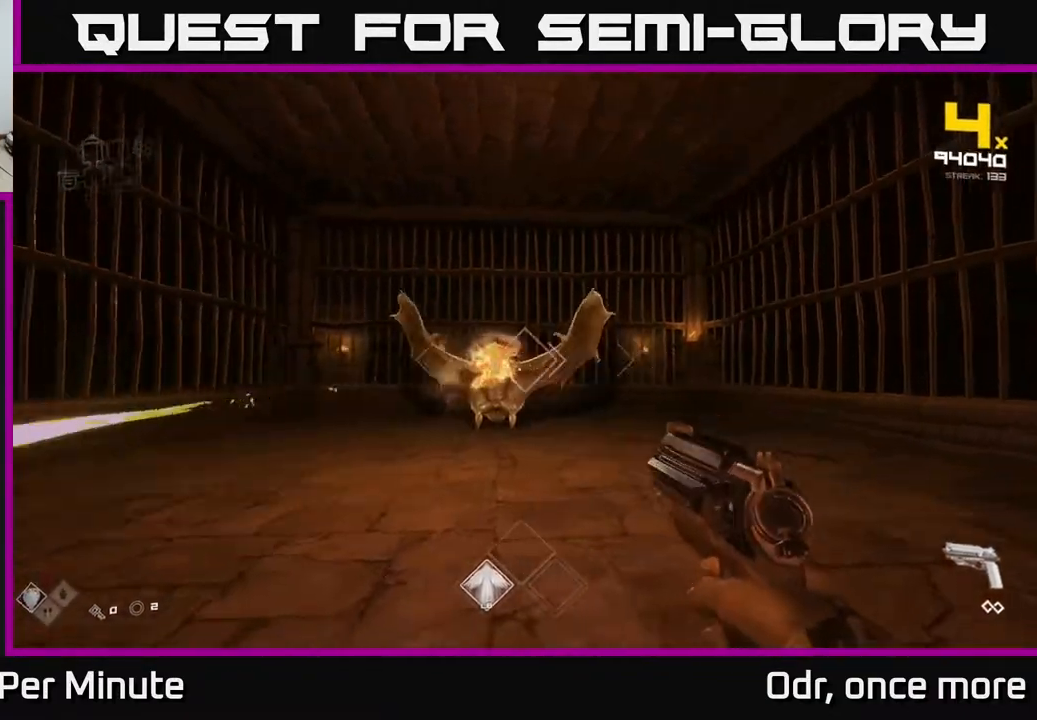
{"buttons": [], "left_stick": "center", "right_stick": "center", "events": [[50, "R2", "down"], [83, "right_stick", "center"], [133, "R2", "up"], [167, "left_stick", "up"], [300, "left_stick", "center"], [300, "right_stick", "left"], [383, "R2", "down"], [400, "right_stick", "center"], [483, "R2", "up"]]}
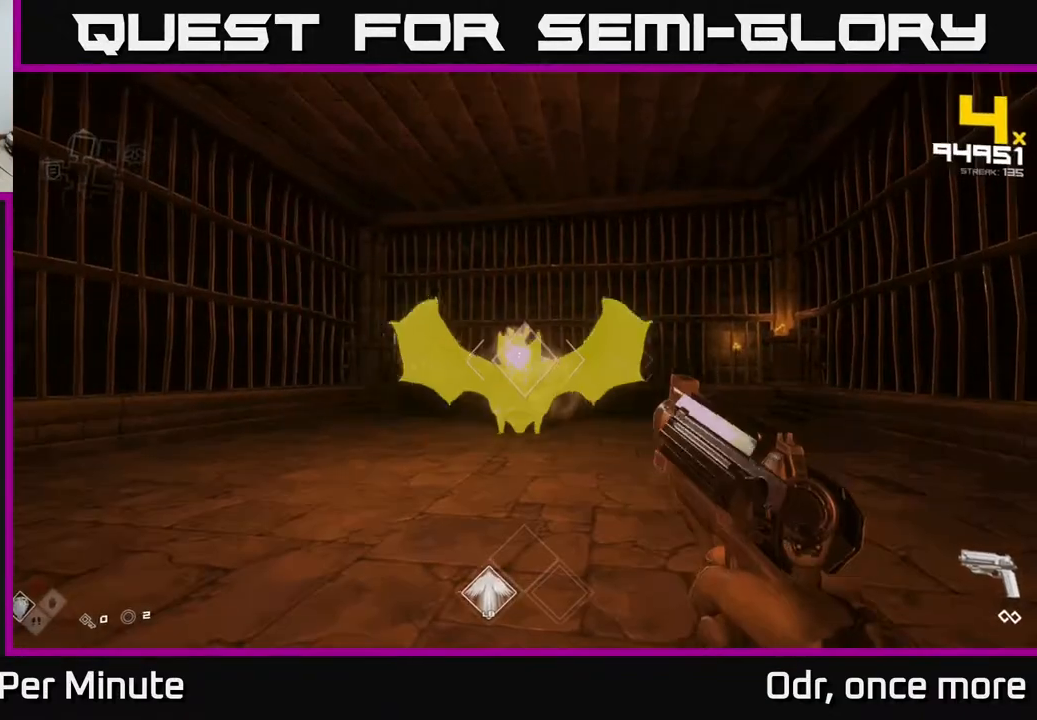
{"buttons": [], "left_stick": "left", "right_stick": "center", "events": [[250, "R2", "down"], [283, "left_stick", "left"], [350, "R2", "up"]]}
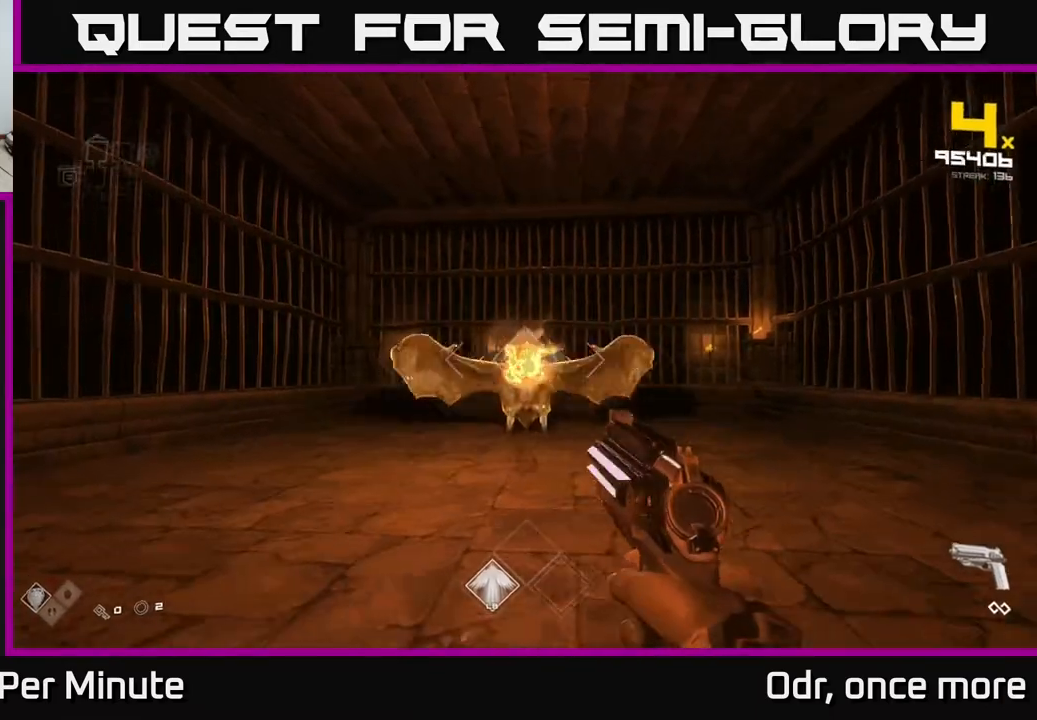
{"buttons": ["R2"], "left_stick": "left", "right_stick": "center", "events": [[33, "right_stick", "right"], [83, "R2", "down"], [83, "right_stick", "center"], [100, "left_stick", "center"], [150, "left_stick", "up-left"], [167, "R2", "up"], [283, "right_stick", "right"], [300, "left_stick", "center"], [400, "left_stick", "left"], [400, "right_stick", "center"], [450, "R2", "down"]]}
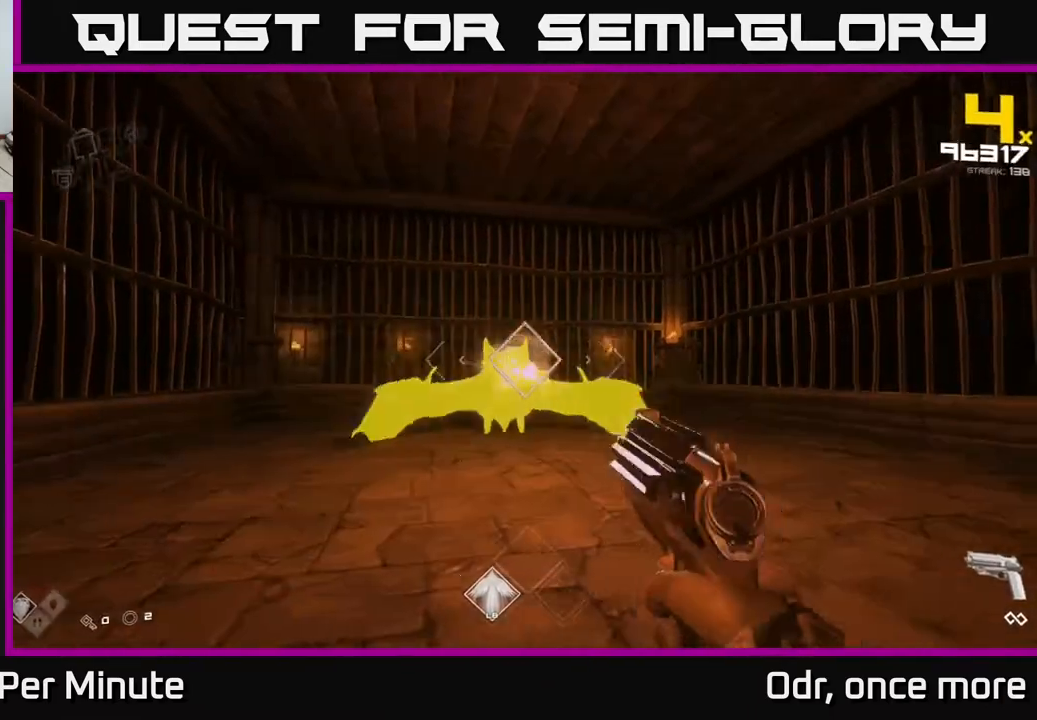
{"buttons": [], "left_stick": "center", "right_stick": "center", "events": [[50, "R2", "up"], [67, "left_stick", "center"], [217, "left_stick", "left"], [283, "R2", "down"], [367, "R2", "up"], [383, "left_stick", "center"]]}
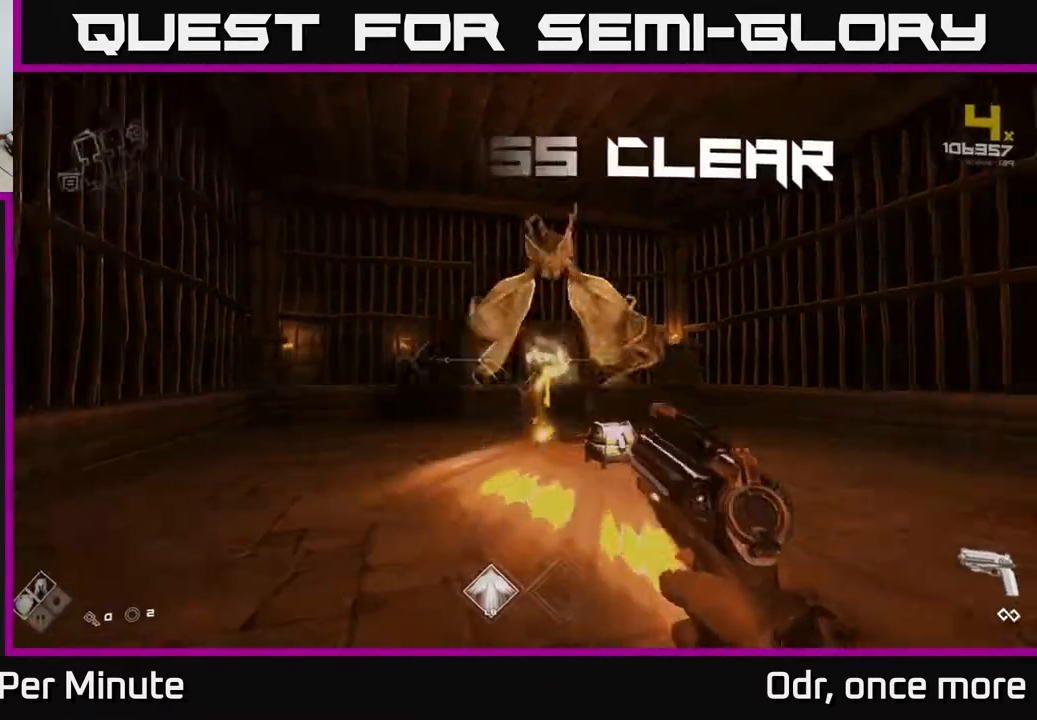
{"buttons": [], "left_stick": "up", "right_stick": "right", "events": [[33, "left_stick", "left"], [167, "R2", "down"], [250, "R2", "up"], [250, "left_stick", "up-left"], [350, "left_stick", "up"], [367, "right_stick", "right"]]}